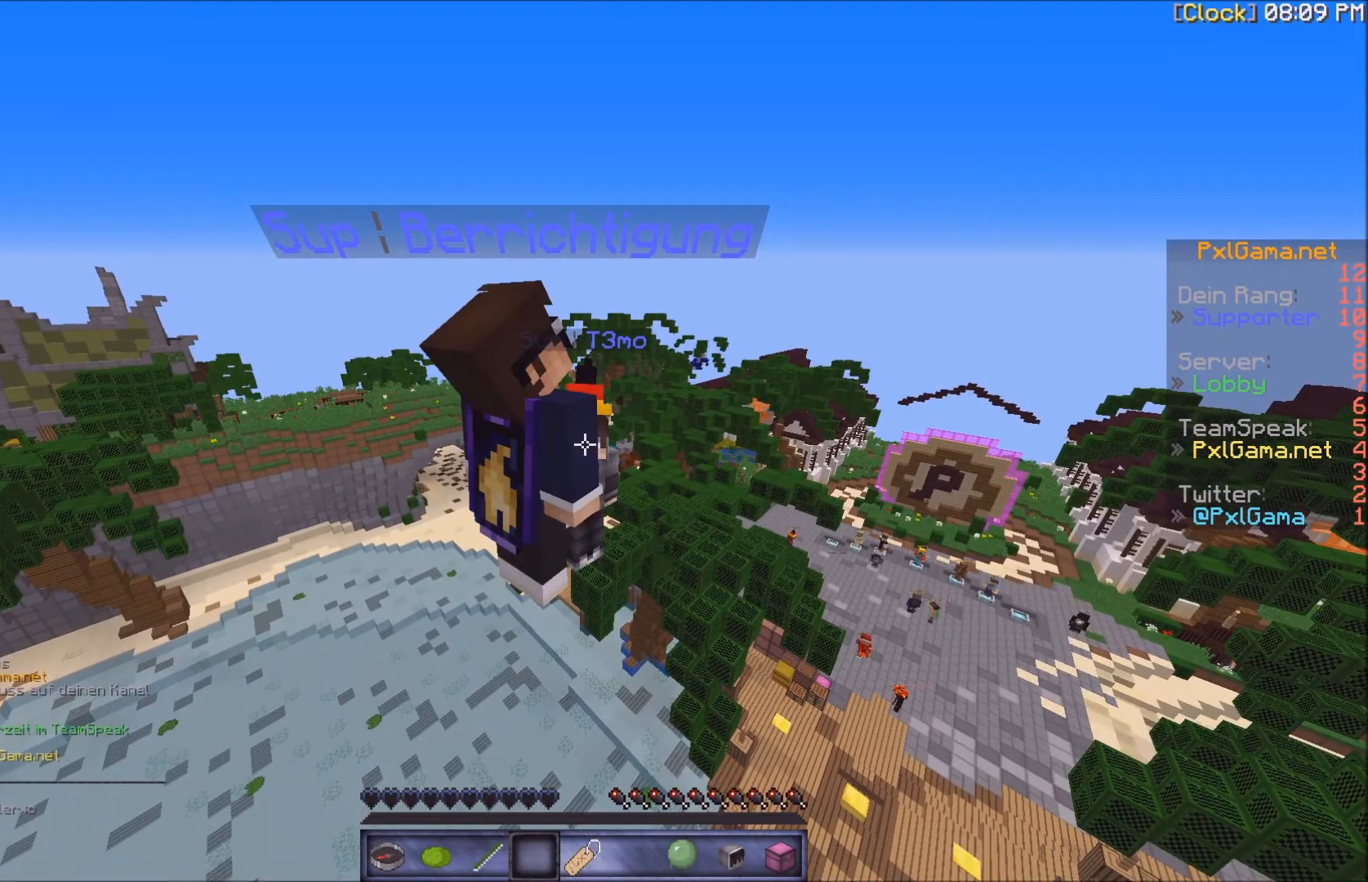
Gameplay with keyboard and mouse; each line is a JSON object with the keys and mouse buttons held at the frame after it. "events" lists presses ("down") and releases ("up") of "a", "d", "s", "w", "mouse_left" and "mouse_right" between this image and that frame as [ms after this image, input, new state], when the widget could be followed in between. "mouse_left", "mouse_right" = the "left", "right" buttons of the "mouse" list. No other keys are recorded. Fast repeated clicks can show as one long hold. Mouse movement is not recorded.
{"keys": [], "mouse": [], "events": []}
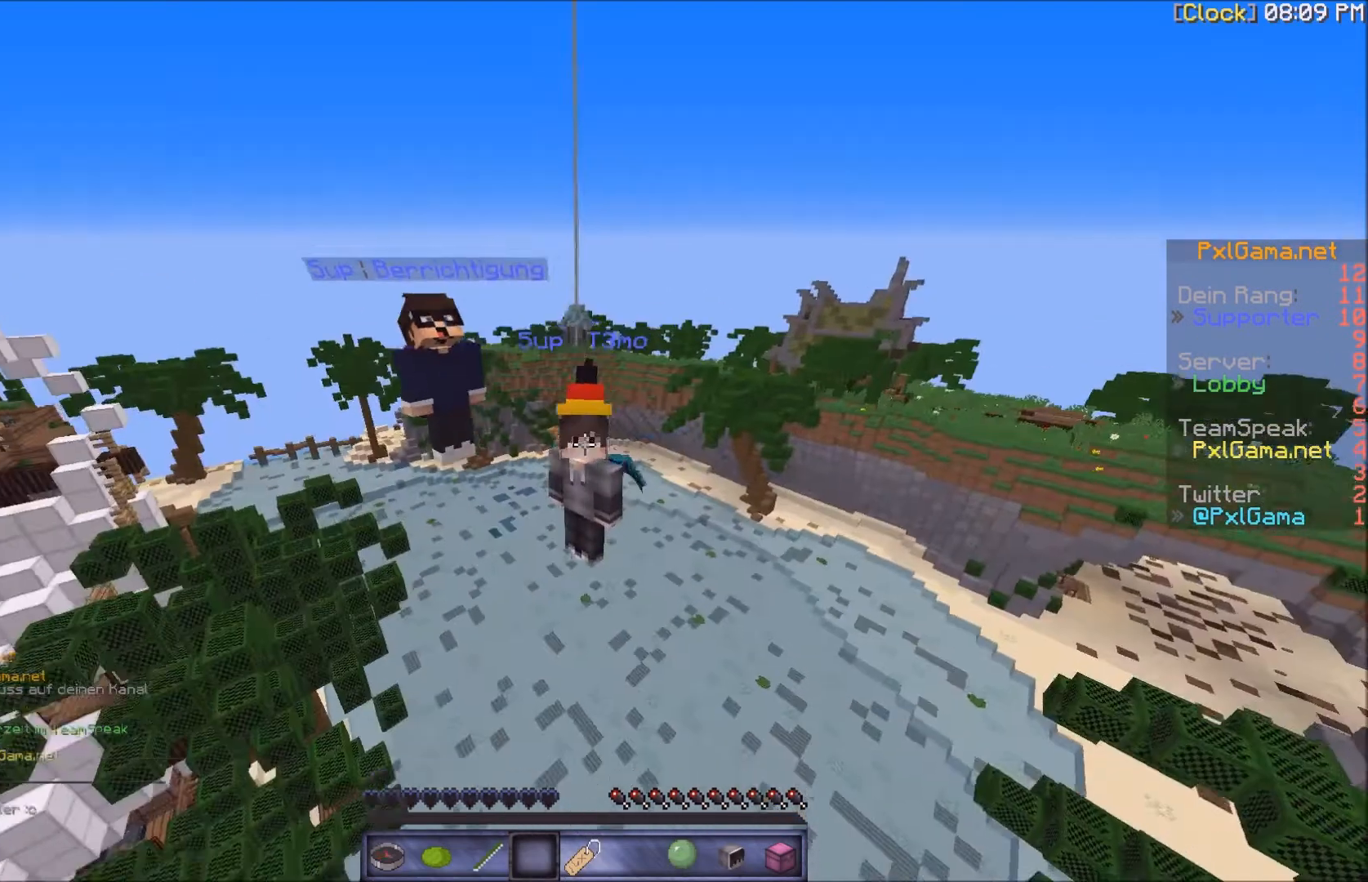
{"keys": [], "mouse": [], "events": []}
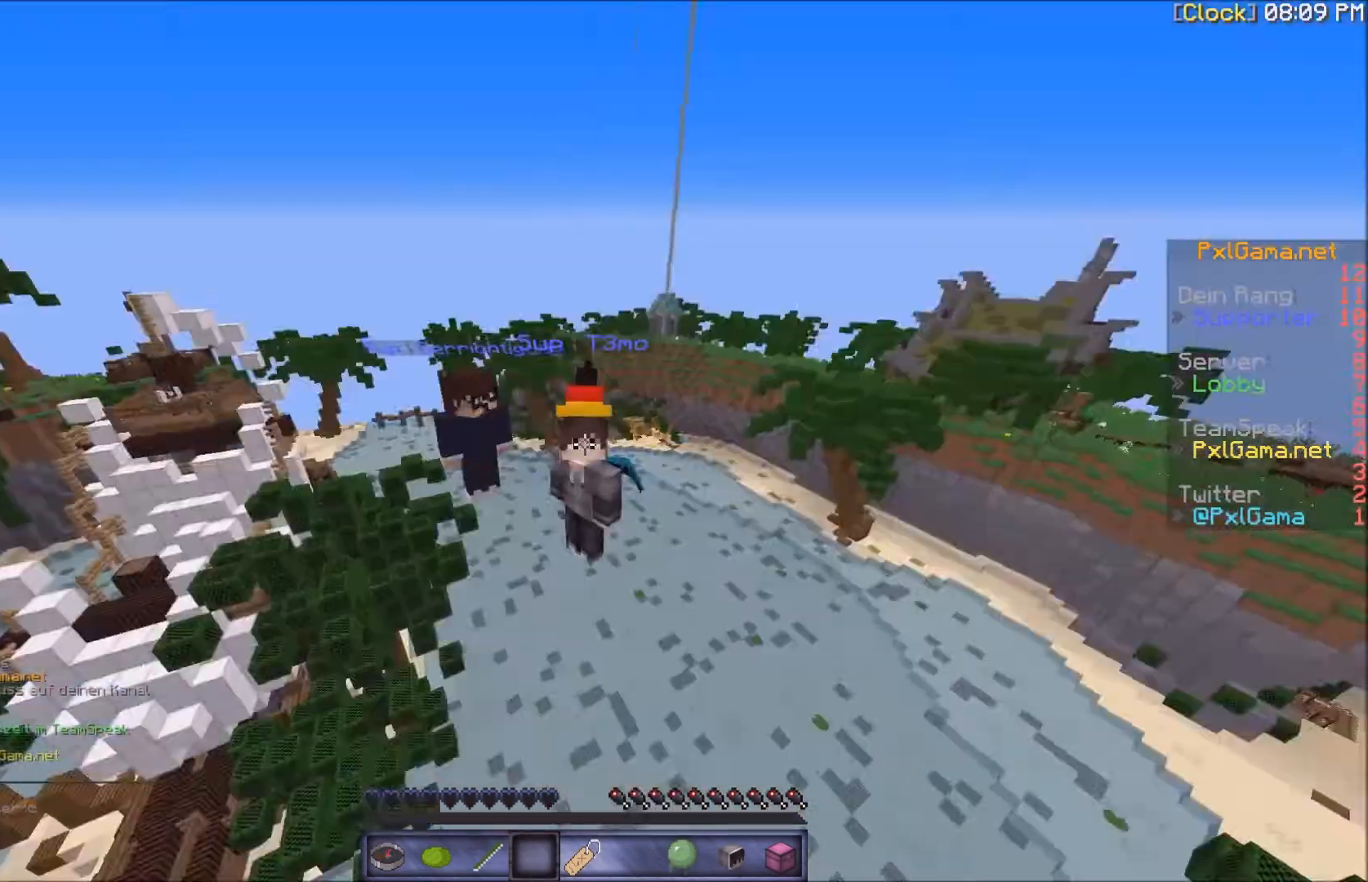
{"keys": [], "mouse": [], "events": [[400, "s", "down"], [500, "s", "up"]]}
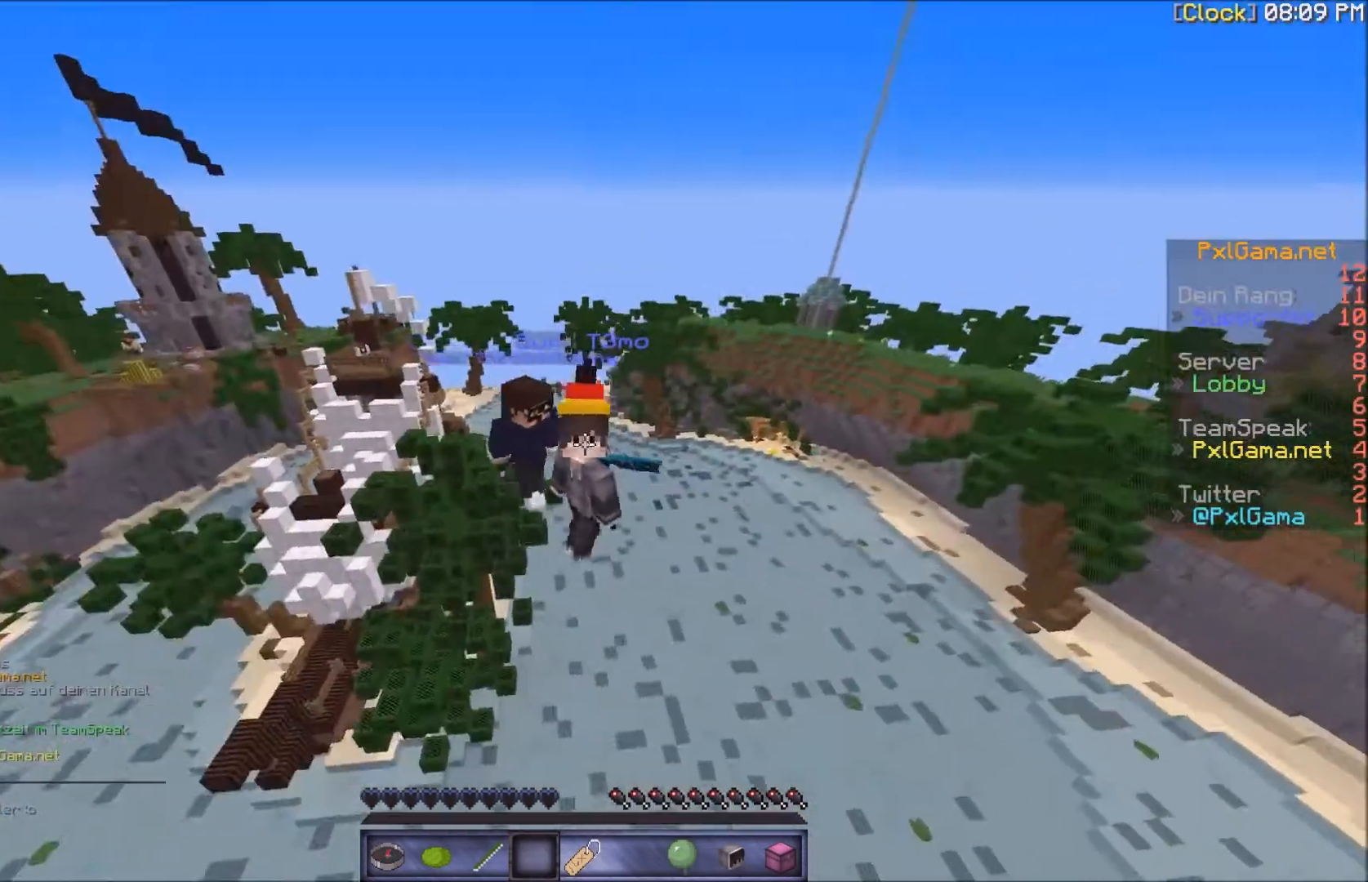
{"keys": [], "mouse": [], "events": []}
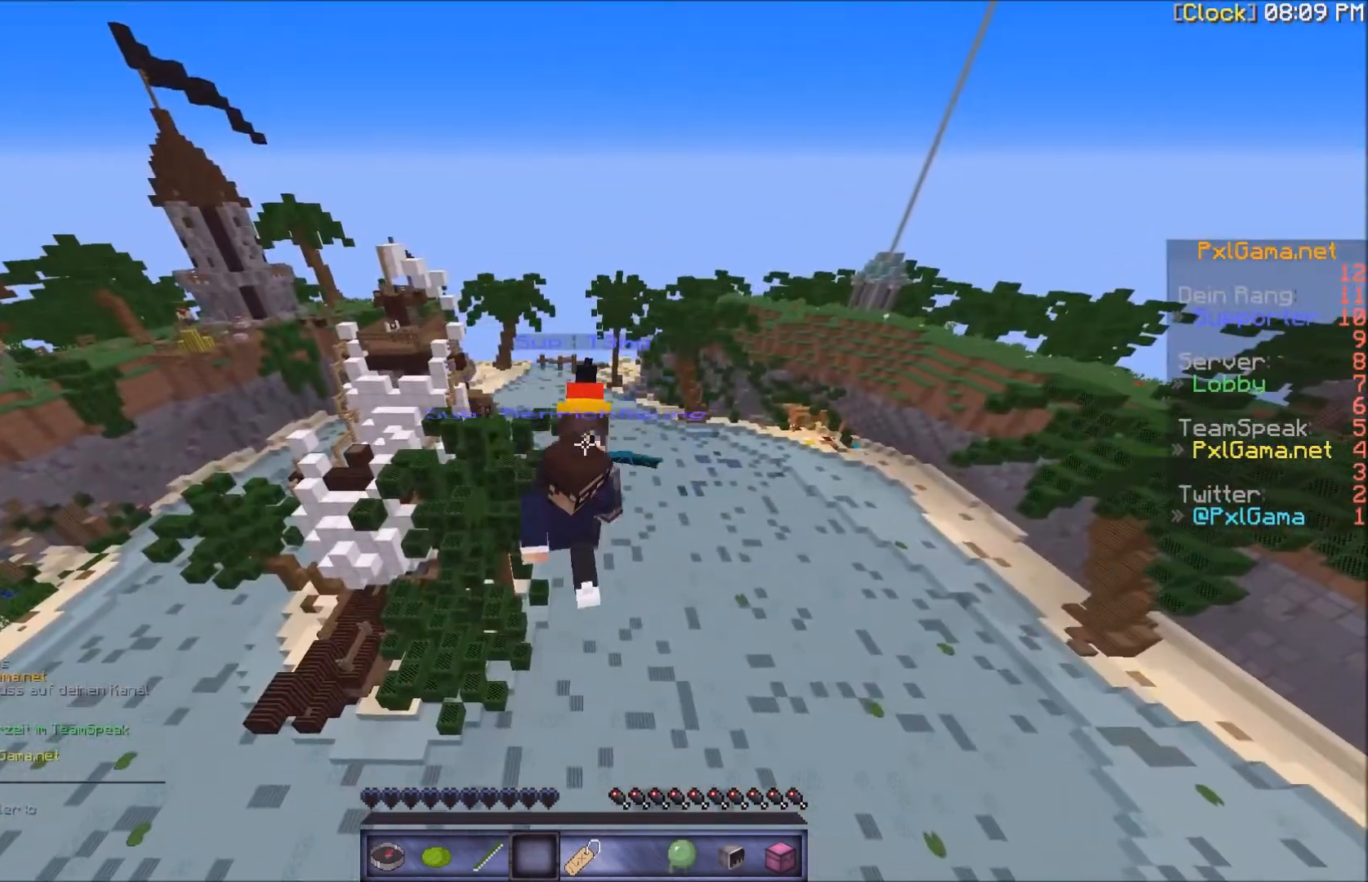
{"keys": [], "mouse": [], "events": []}
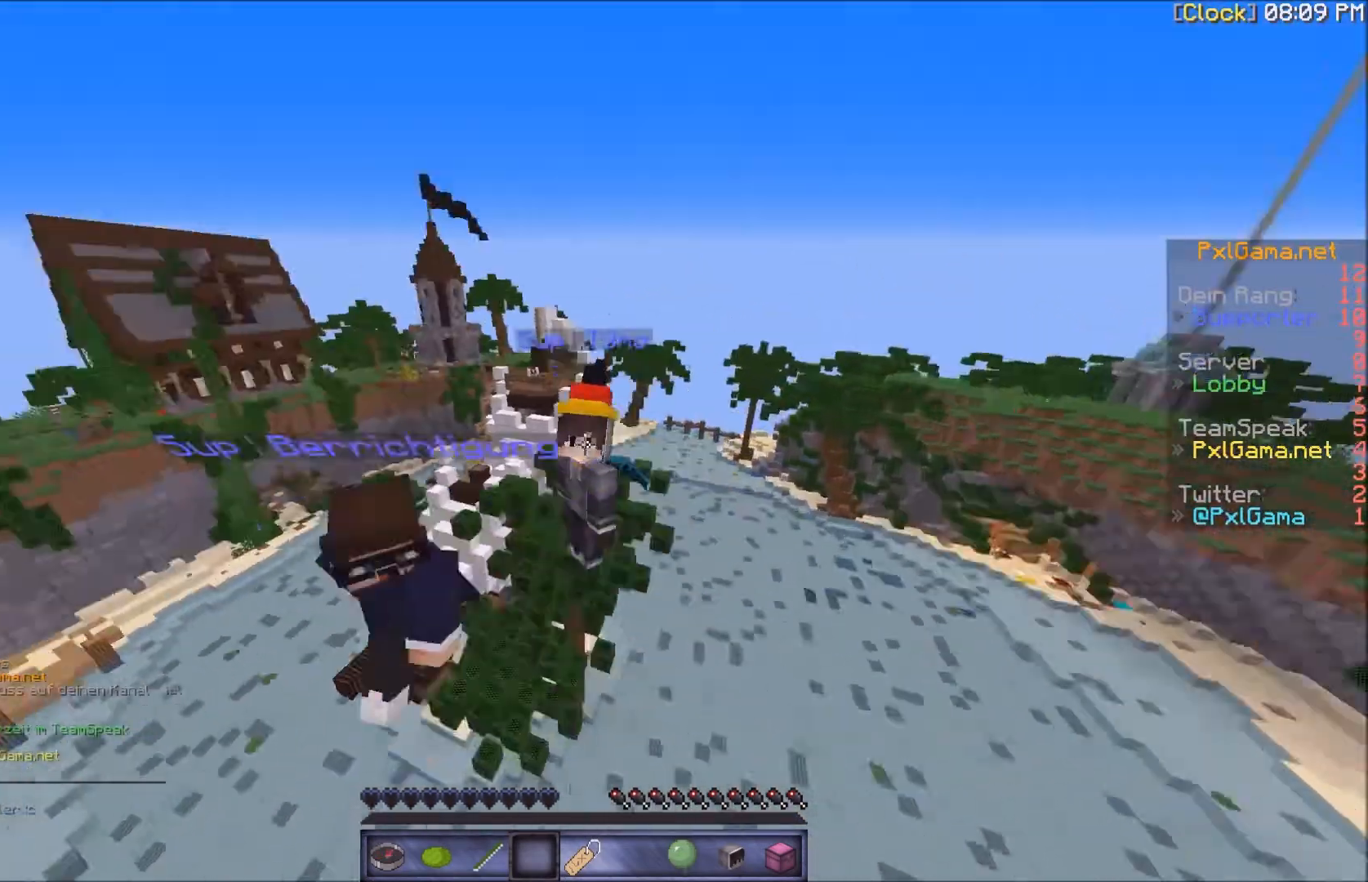
{"keys": [], "mouse": [], "events": []}
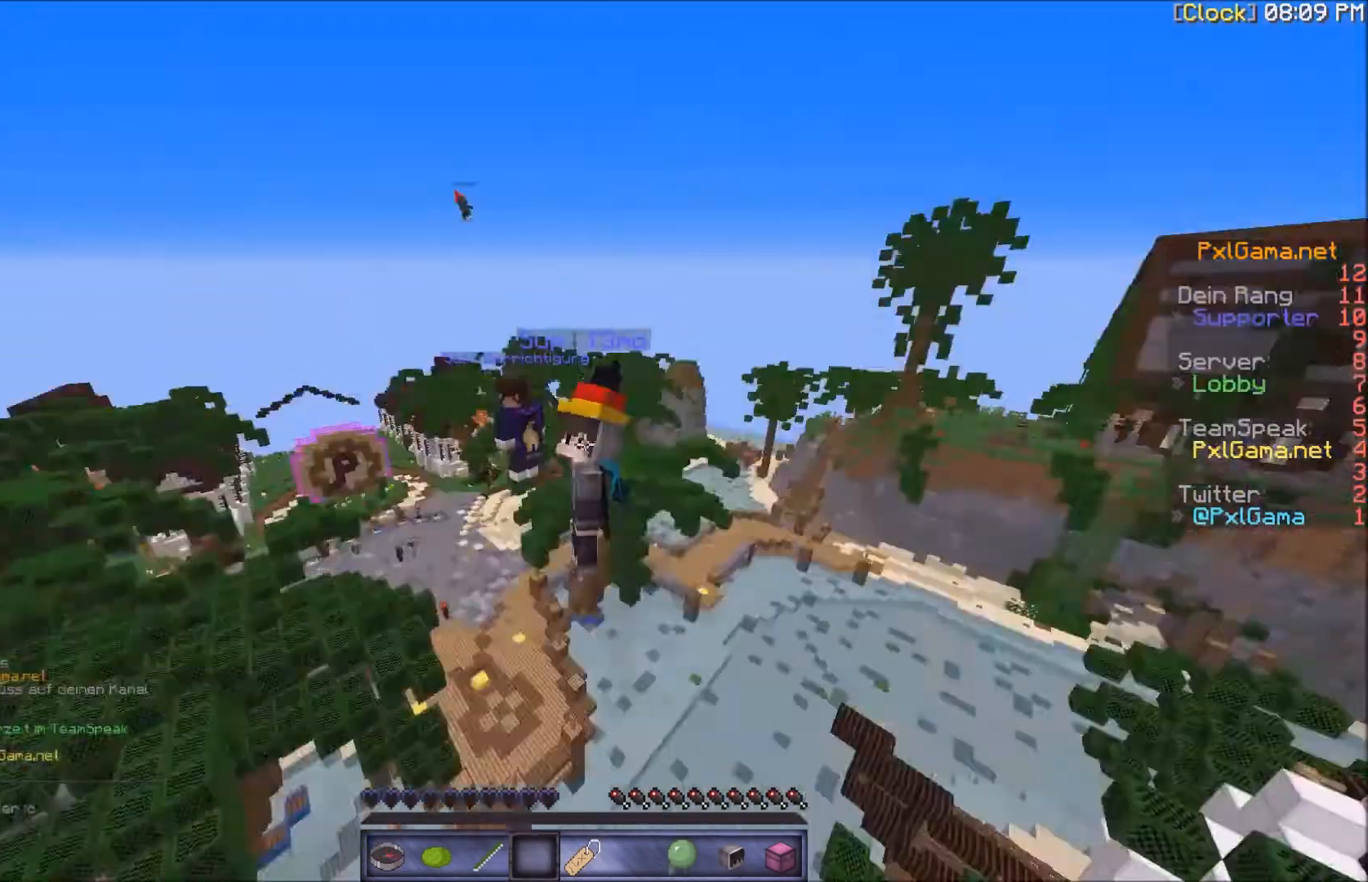
{"keys": [], "mouse": [], "events": []}
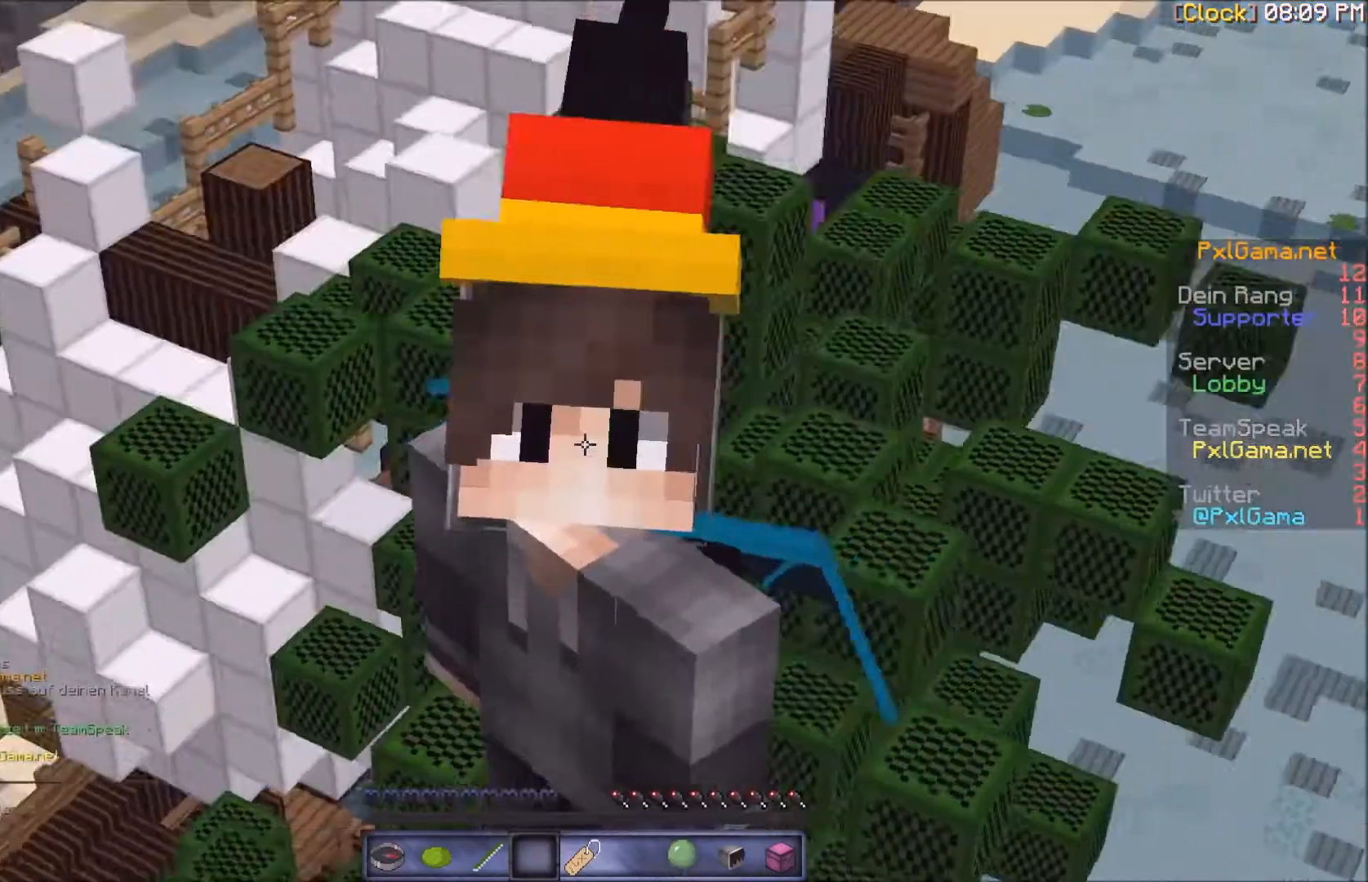
{"keys": [], "mouse": [], "events": []}
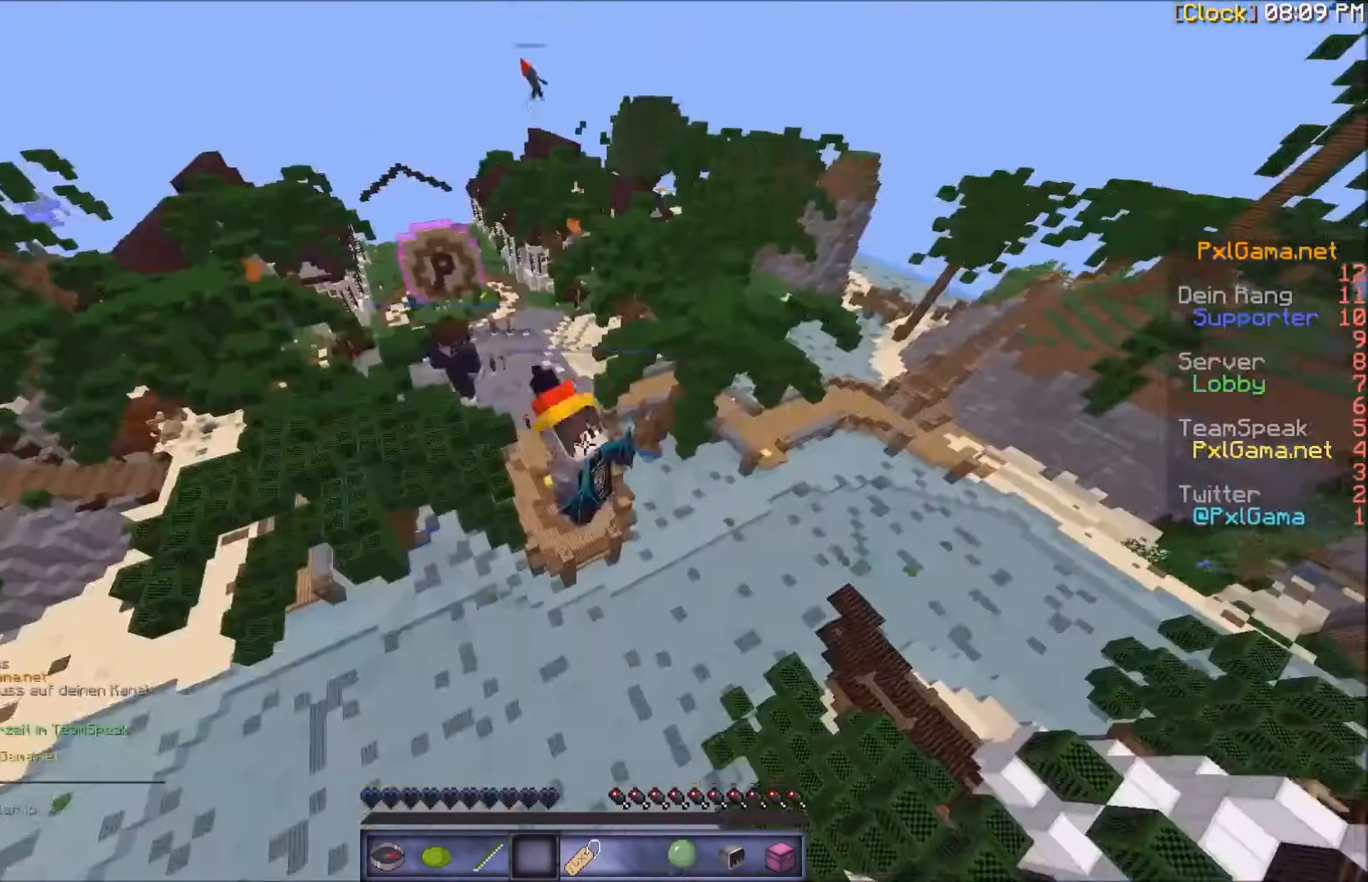
{"keys": [], "mouse": [], "events": []}
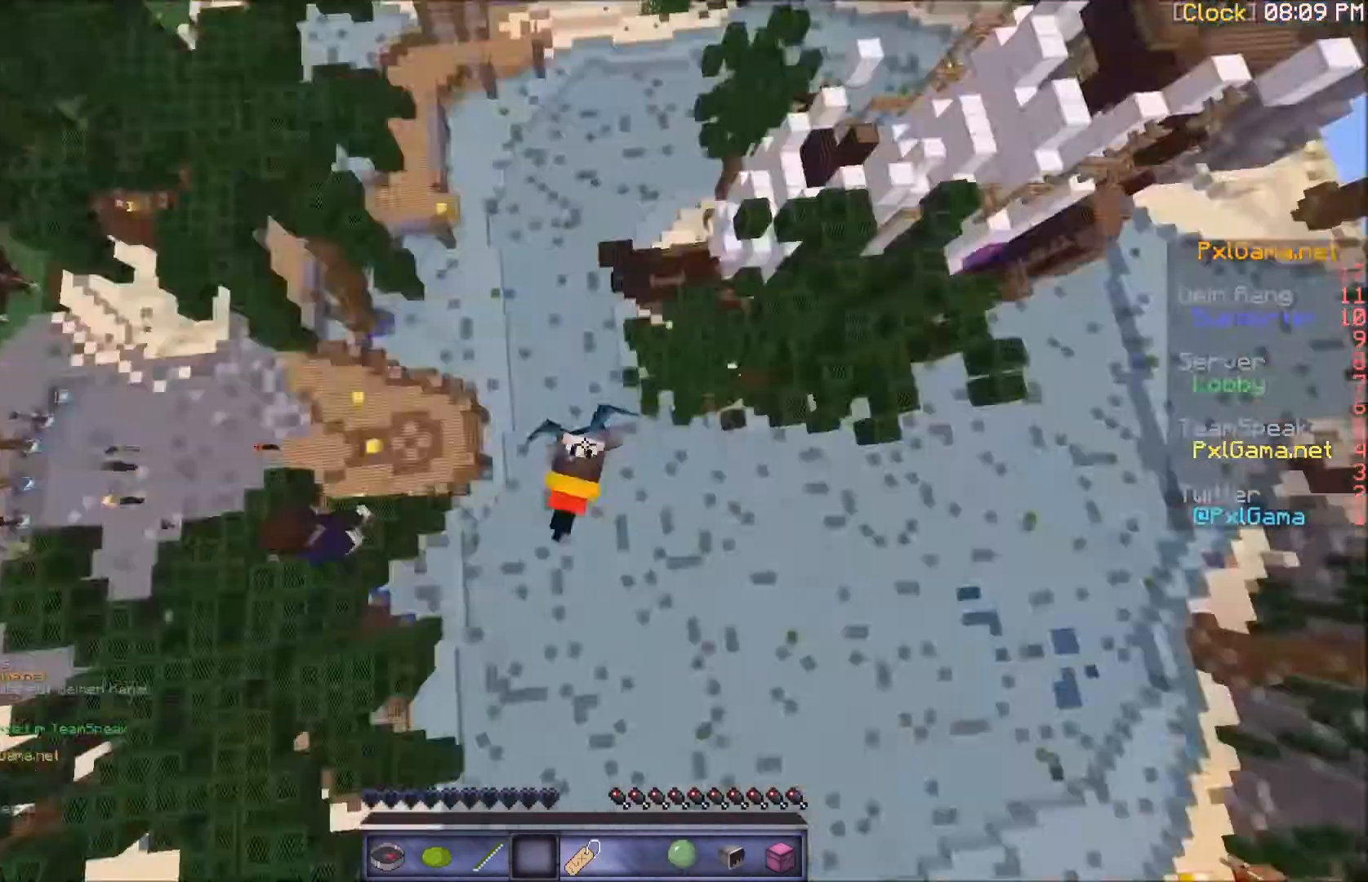
{"keys": [], "mouse": [], "events": []}
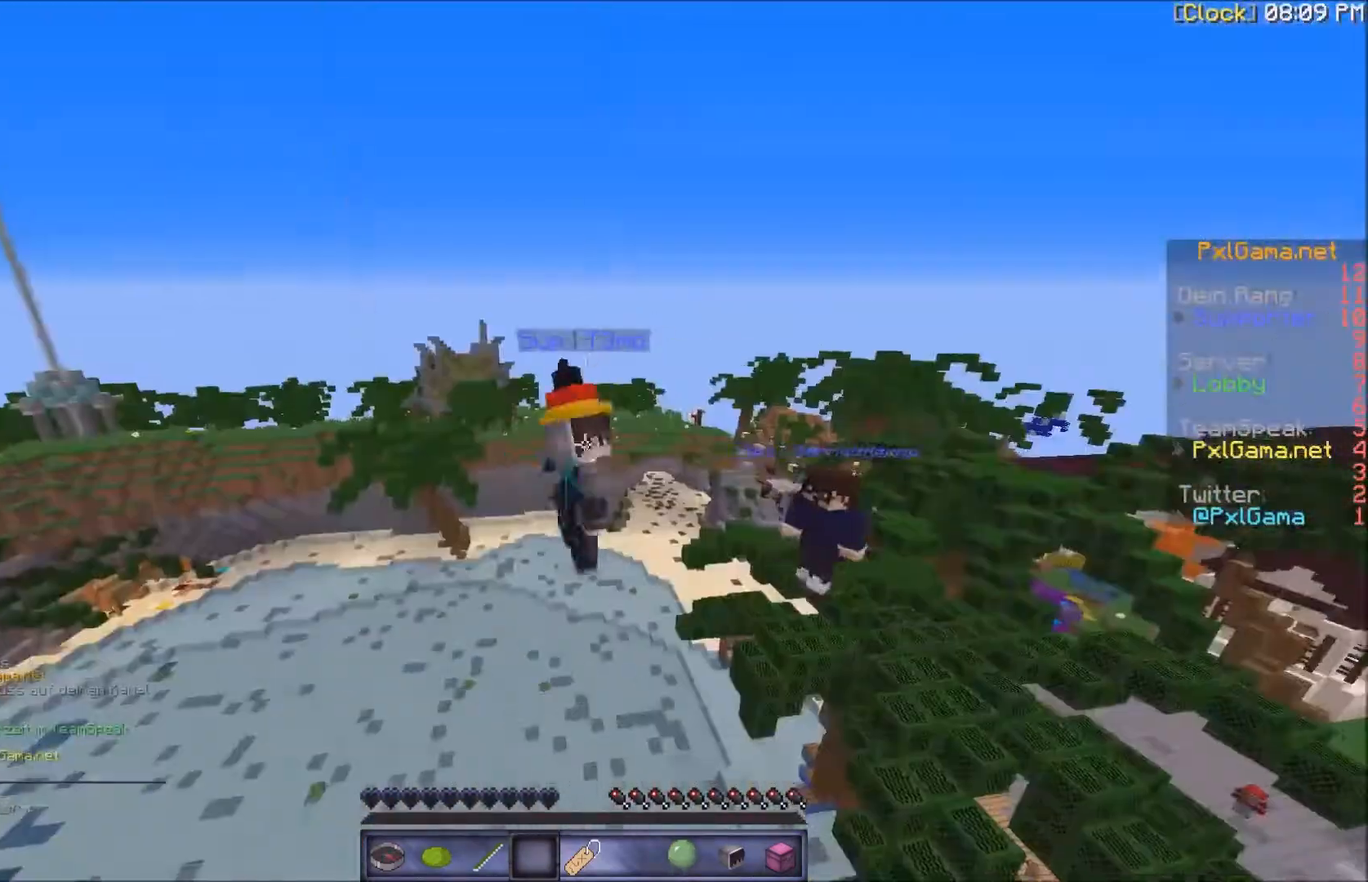
{"keys": [], "mouse": [], "events": []}
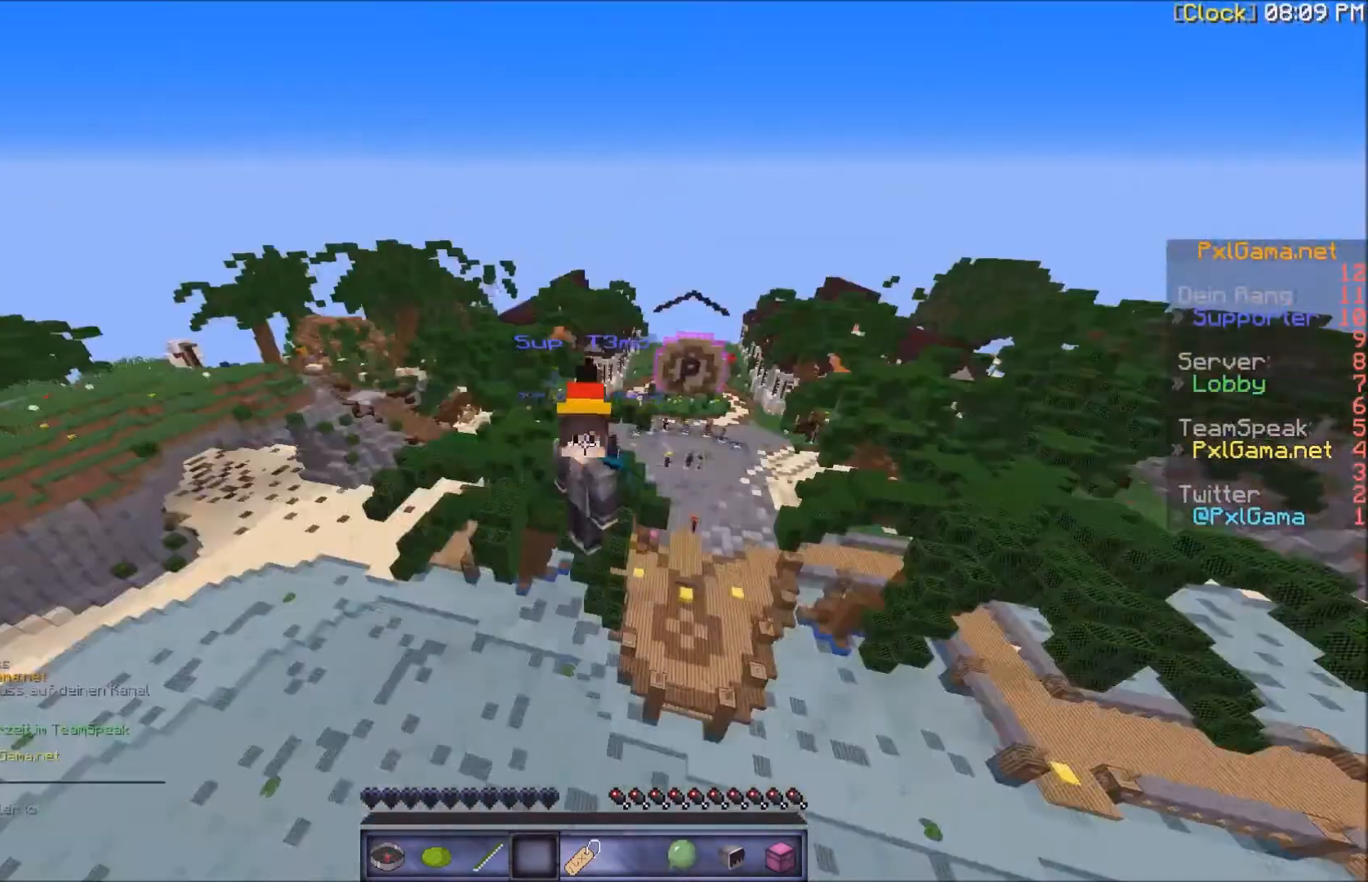
{"keys": [], "mouse": [], "events": []}
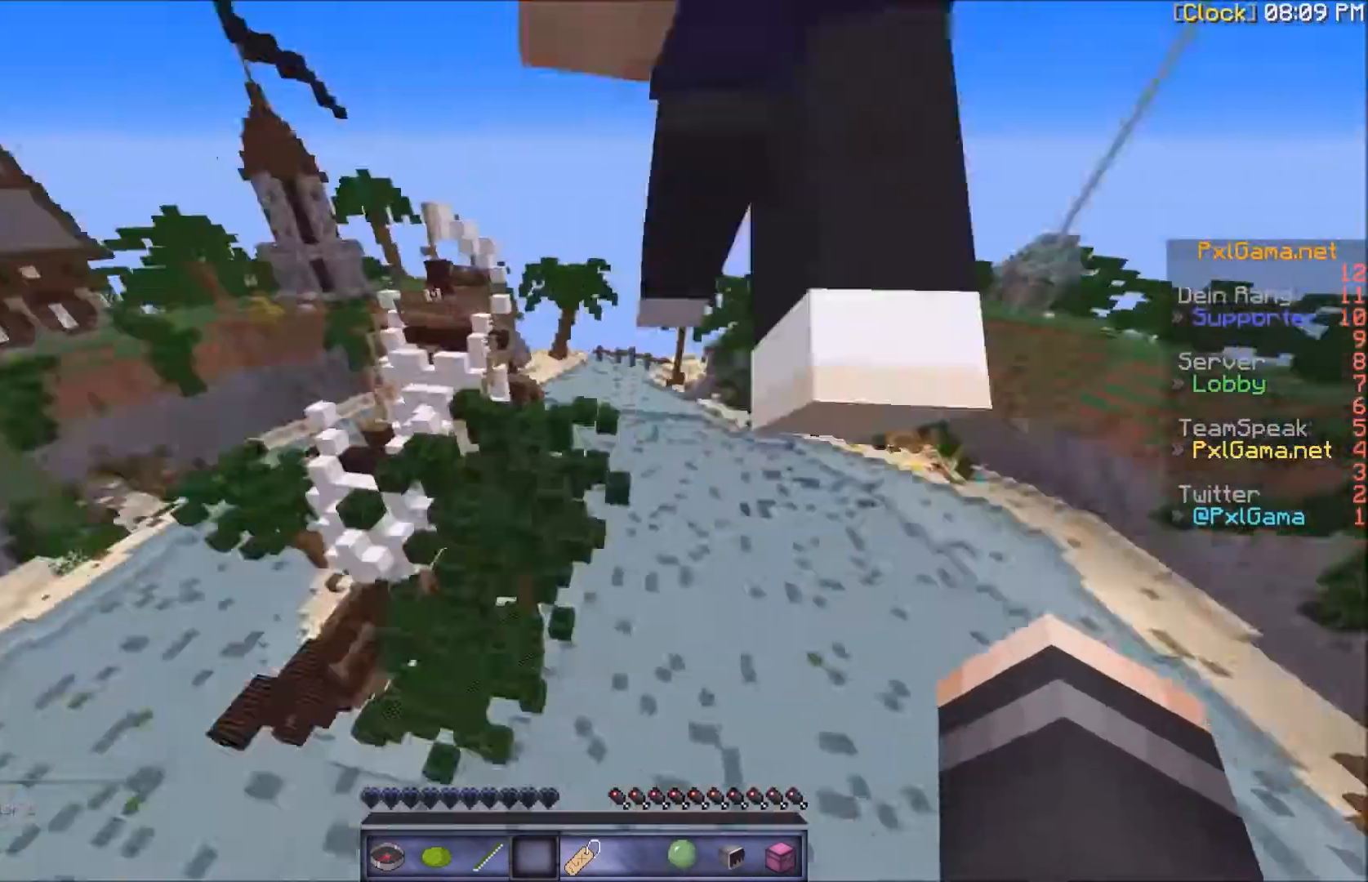
{"keys": [], "mouse": [], "events": [[133, "mouse_left", "down"], [200, "mouse_left", "up"]]}
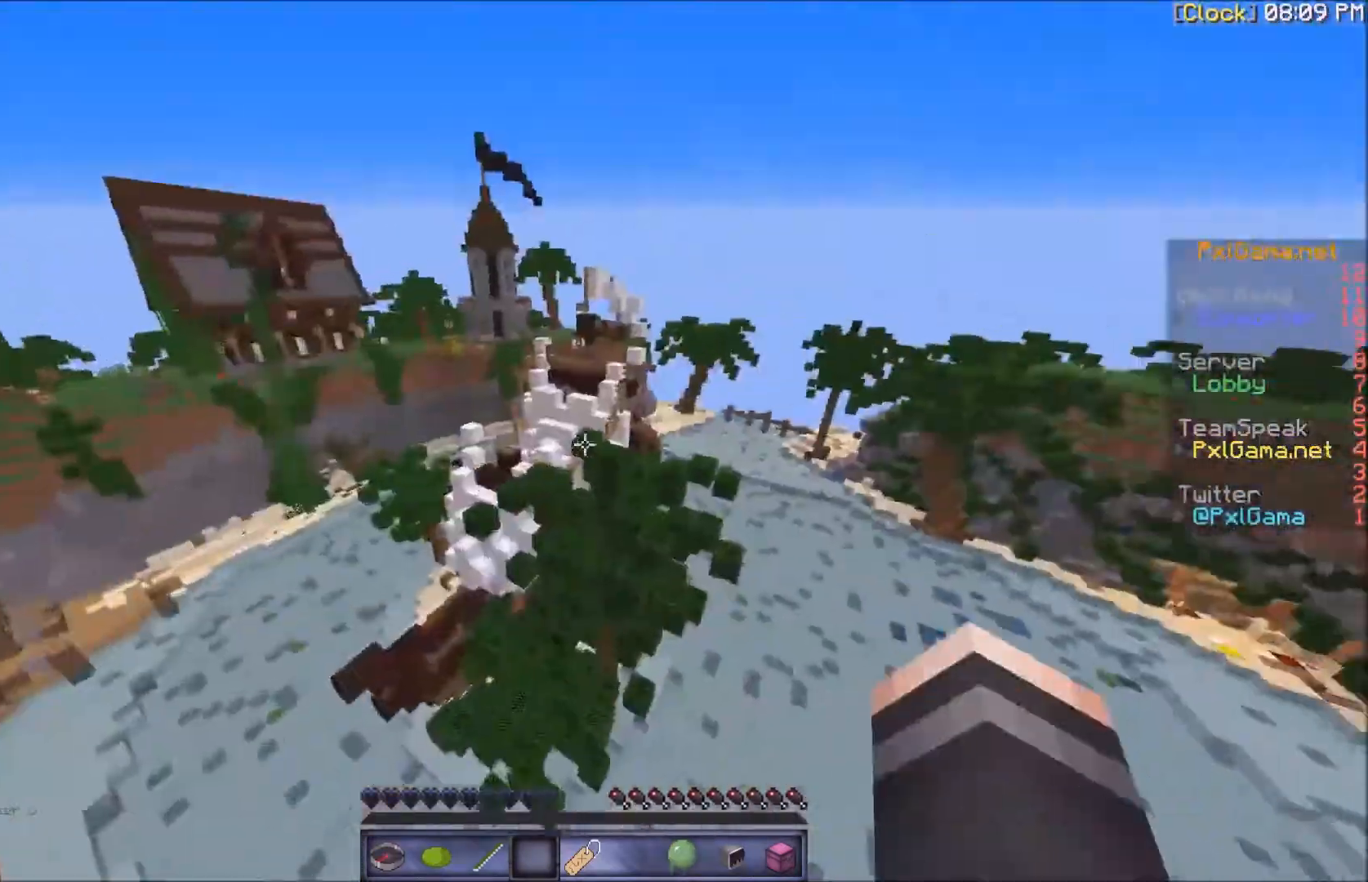
{"keys": [], "mouse": [], "events": []}
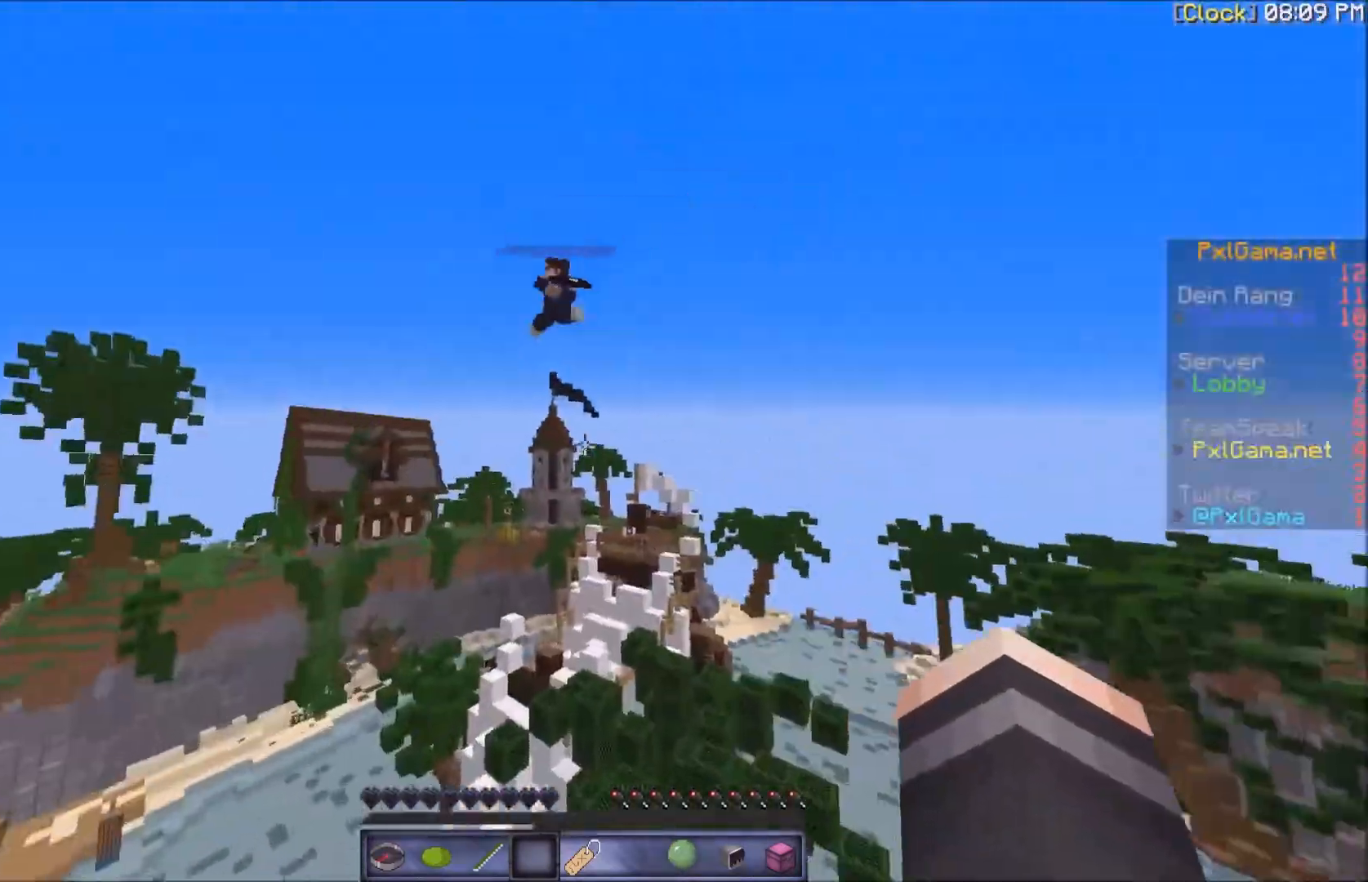
{"keys": [], "mouse": [], "events": []}
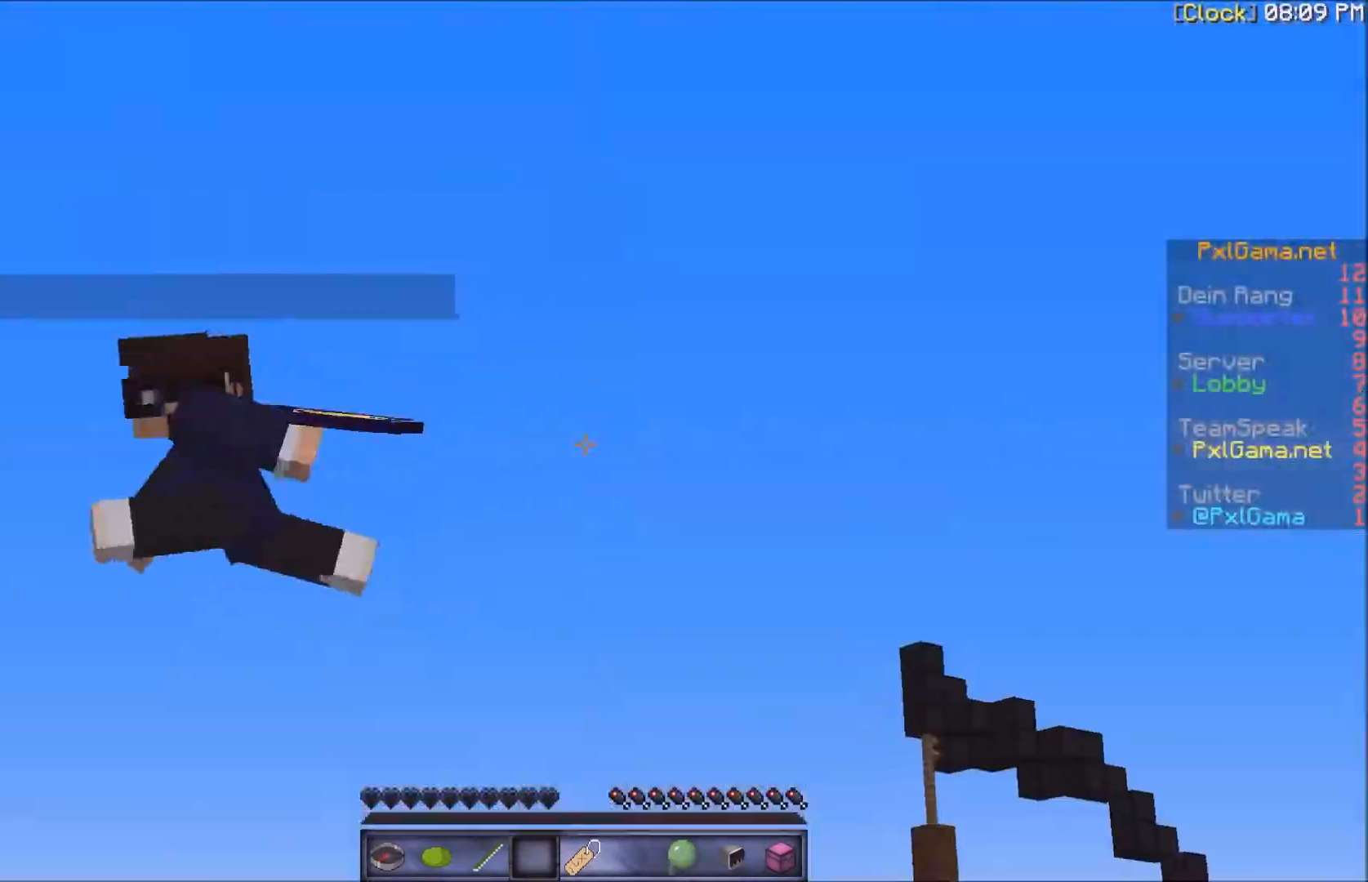
{"keys": [], "mouse": [], "events": []}
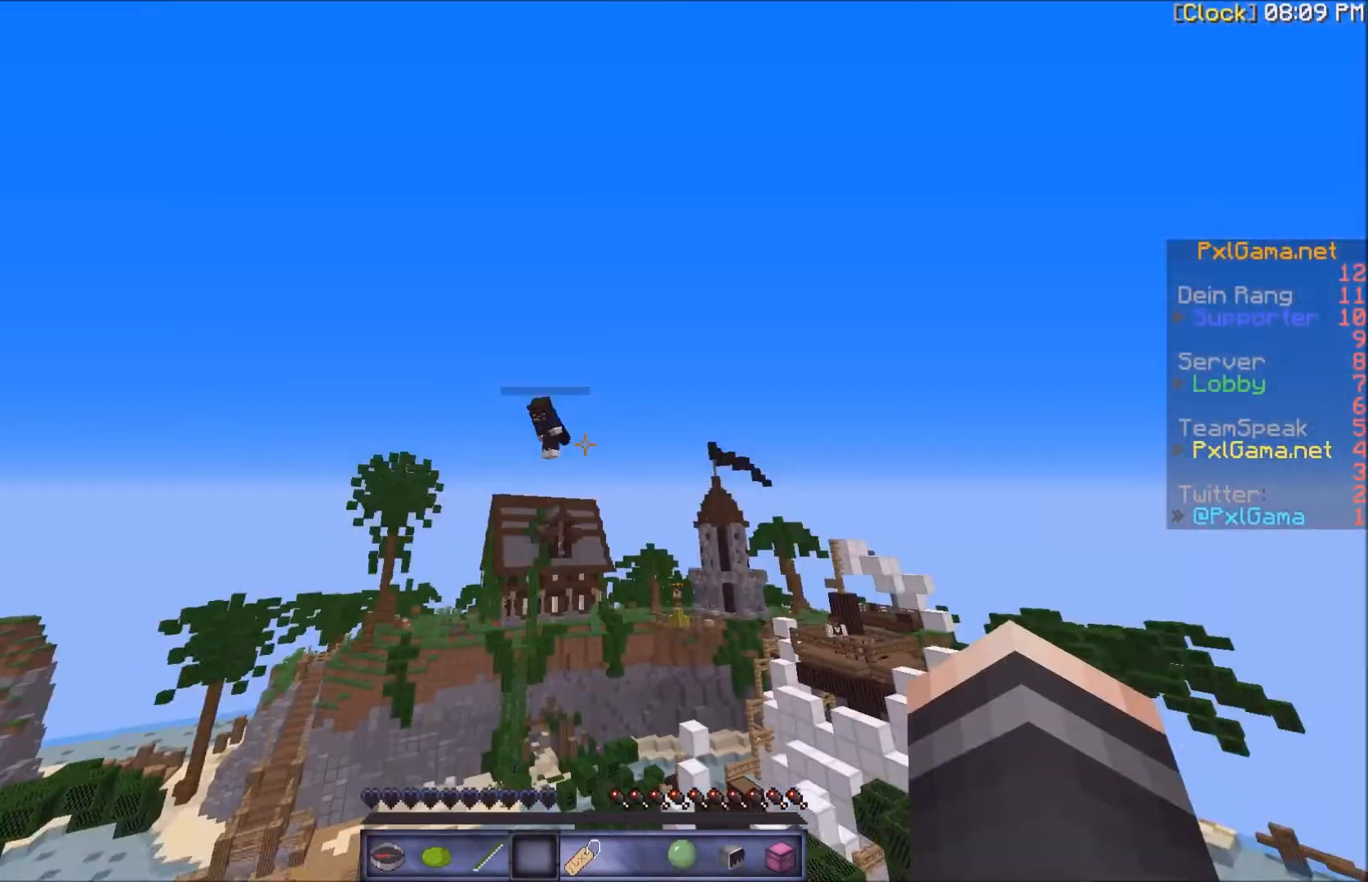
{"keys": ["w"], "mouse": [], "events": [[500, "w", "down"]]}
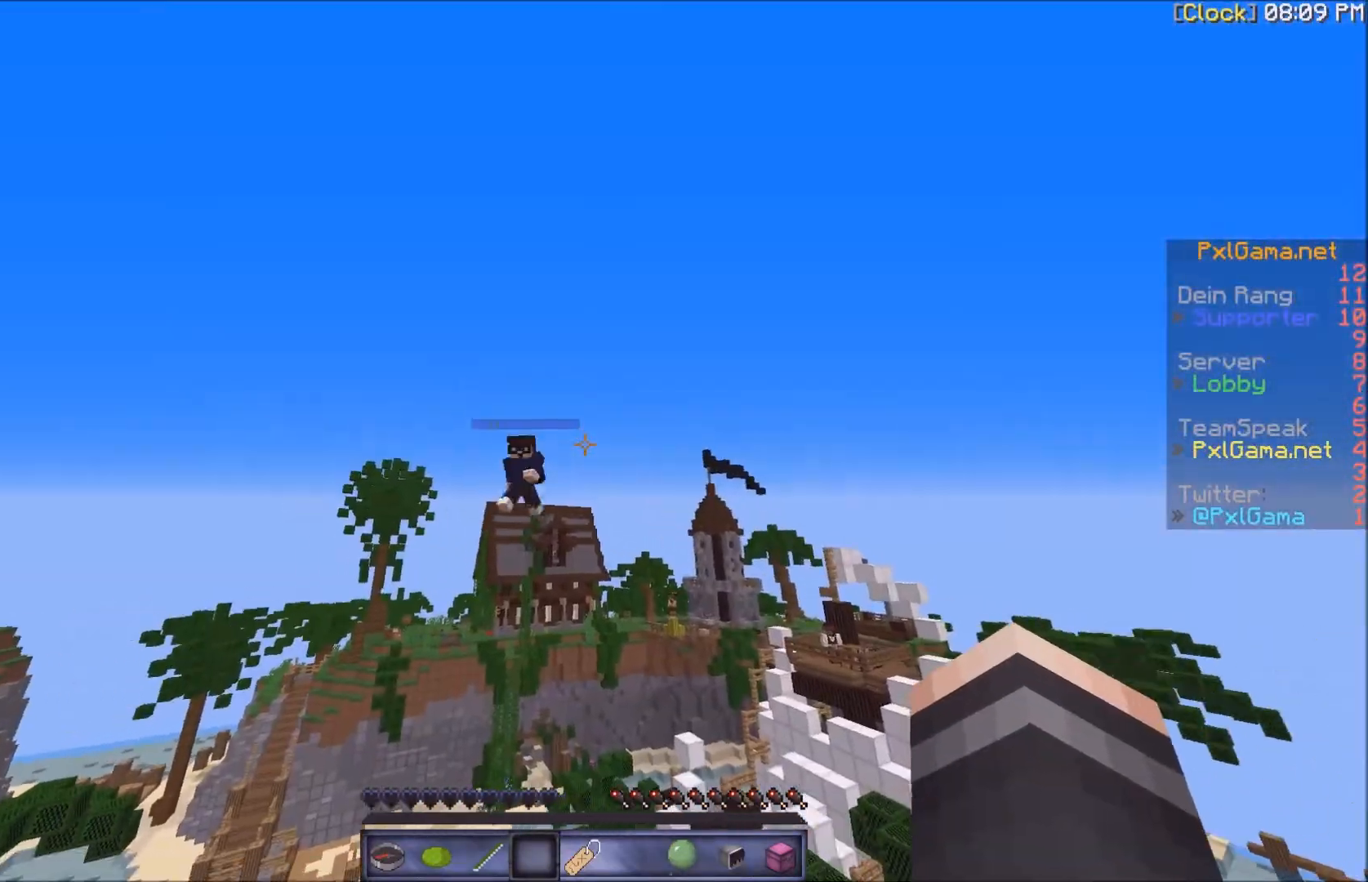
{"keys": [], "mouse": [], "events": [[334, "a", "down"], [401, "w", "up"], [467, "a", "up"]]}
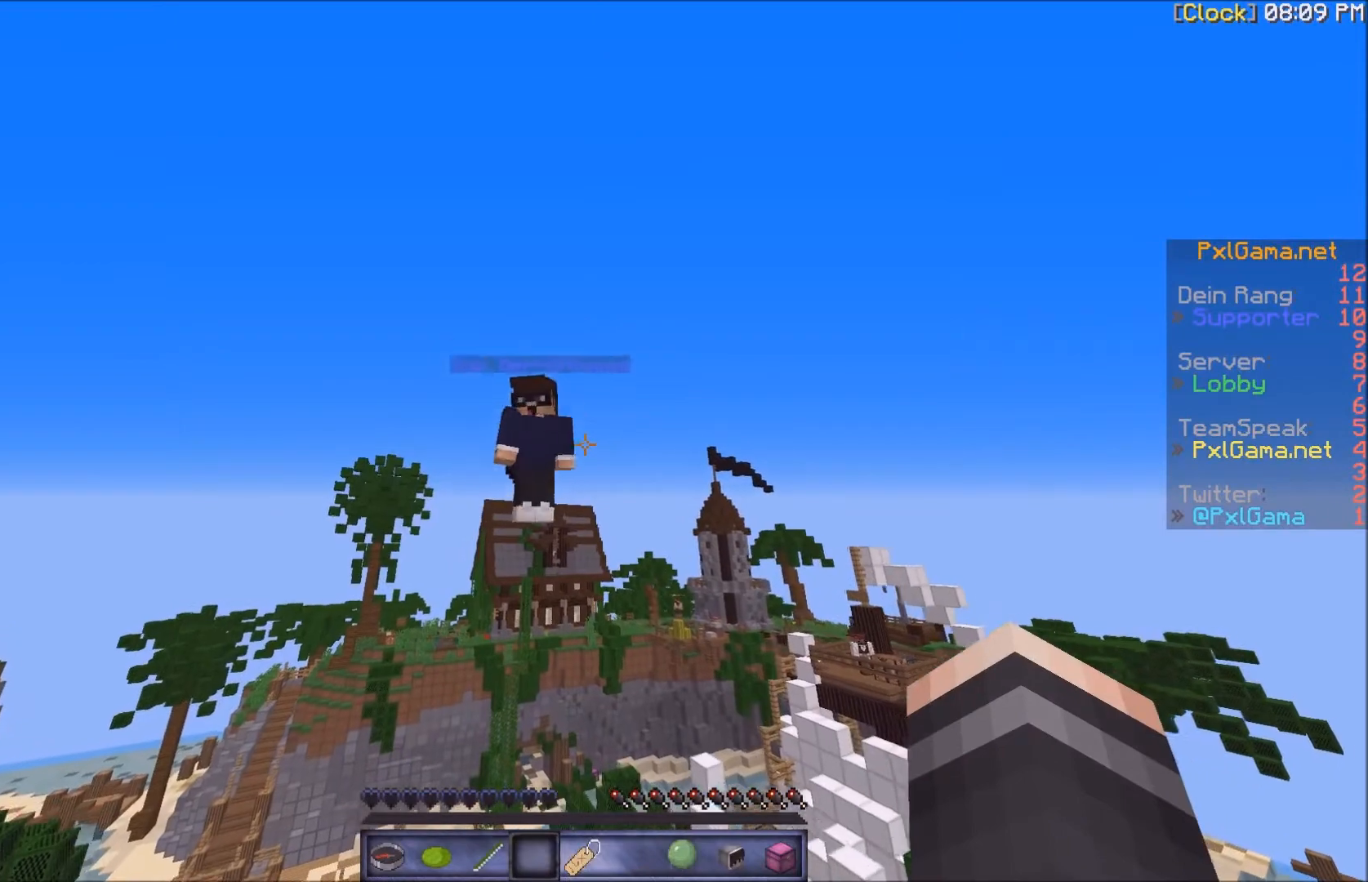
{"keys": [], "mouse": [], "events": []}